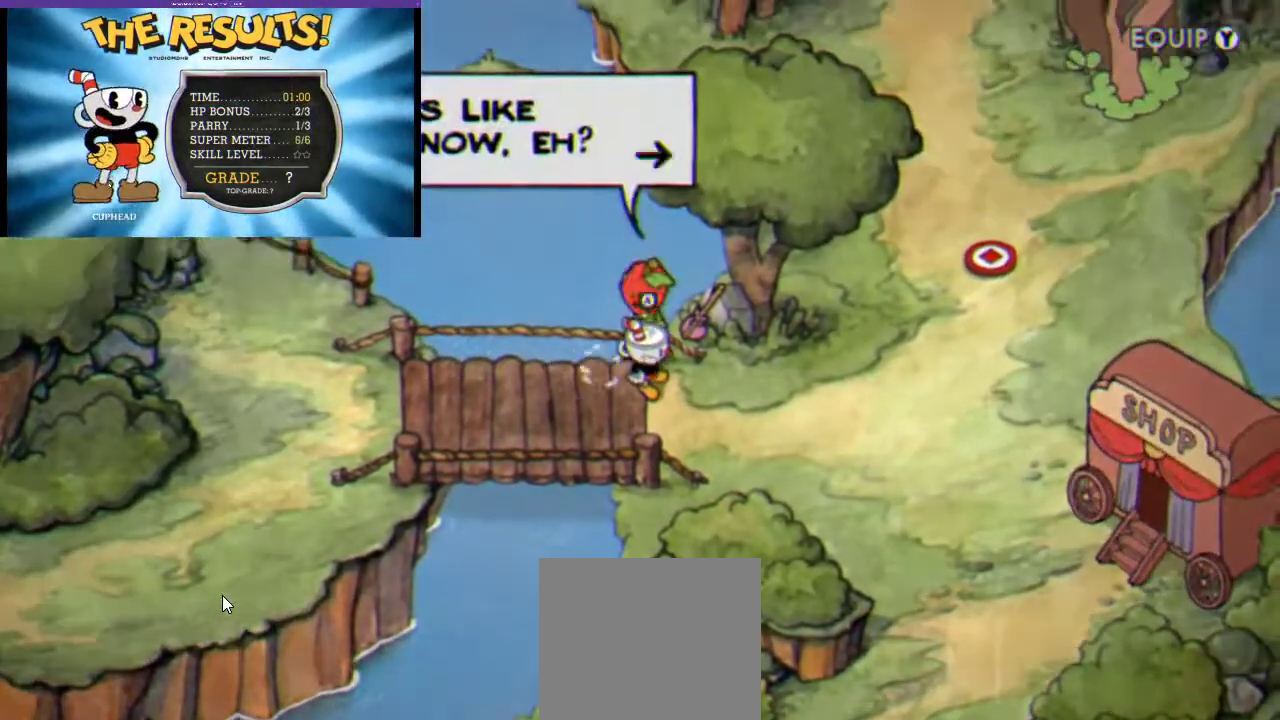
Gameplay with a controller (Xbox layout); each line is a JSON object with the inputs held at the frame after it. "events" lists button and stick changes between this image and that frame as [ms after this image, input, new state], when the widget could be followed in between. Not read: L3 R3.
{"buttons": [], "left_stick": "center", "right_stick": "center", "events": [[33, "A", "down"], [100, "A", "up"], [433, "A", "down"], [500, "A", "up"]]}
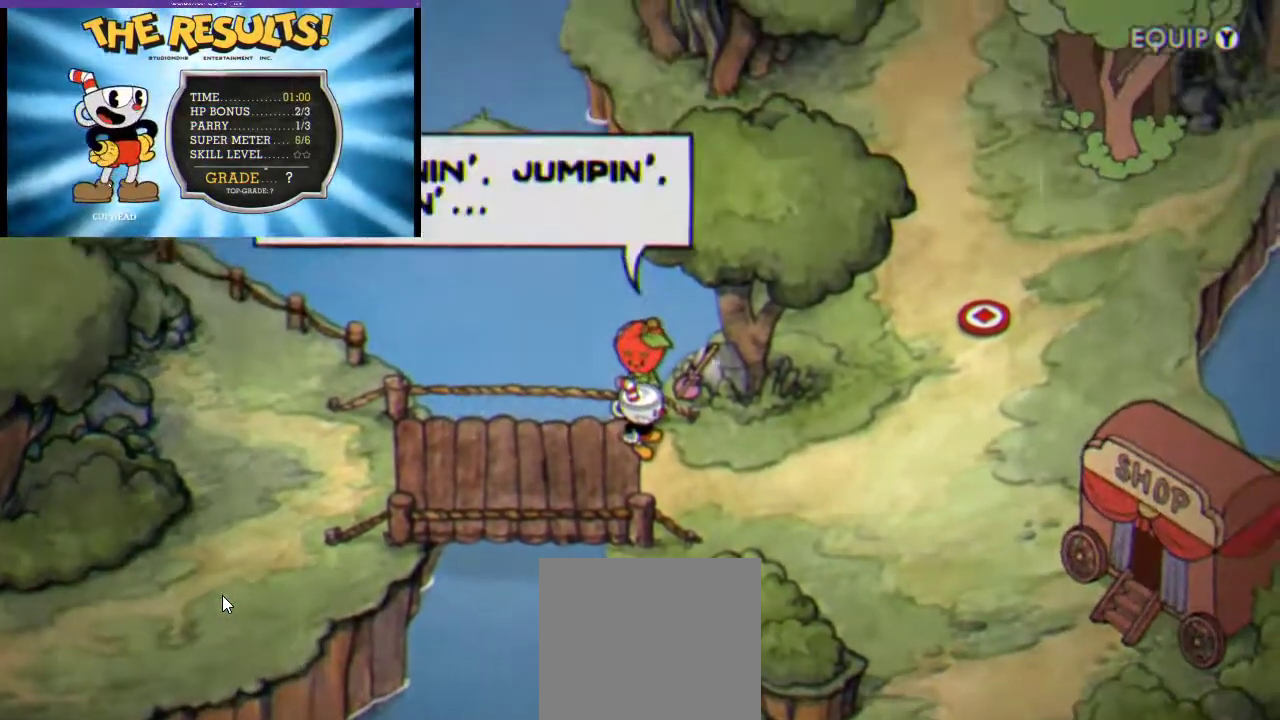
{"buttons": ["A"], "left_stick": "center", "right_stick": "center", "events": [[467, "A", "down"]]}
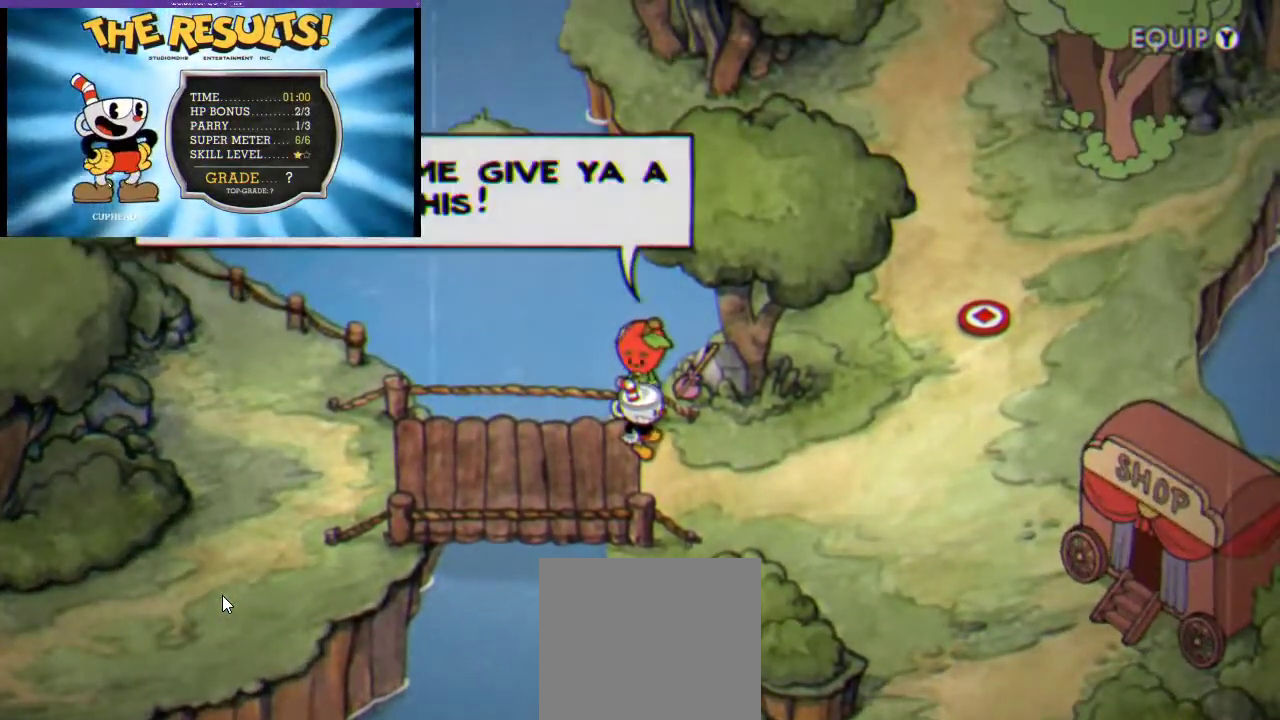
{"buttons": [], "left_stick": "center", "right_stick": "center", "events": [[33, "A", "up"], [100, "A", "down"], [167, "A", "up"], [267, "A", "down"], [333, "A", "up"], [400, "A", "down"], [500, "A", "up"]]}
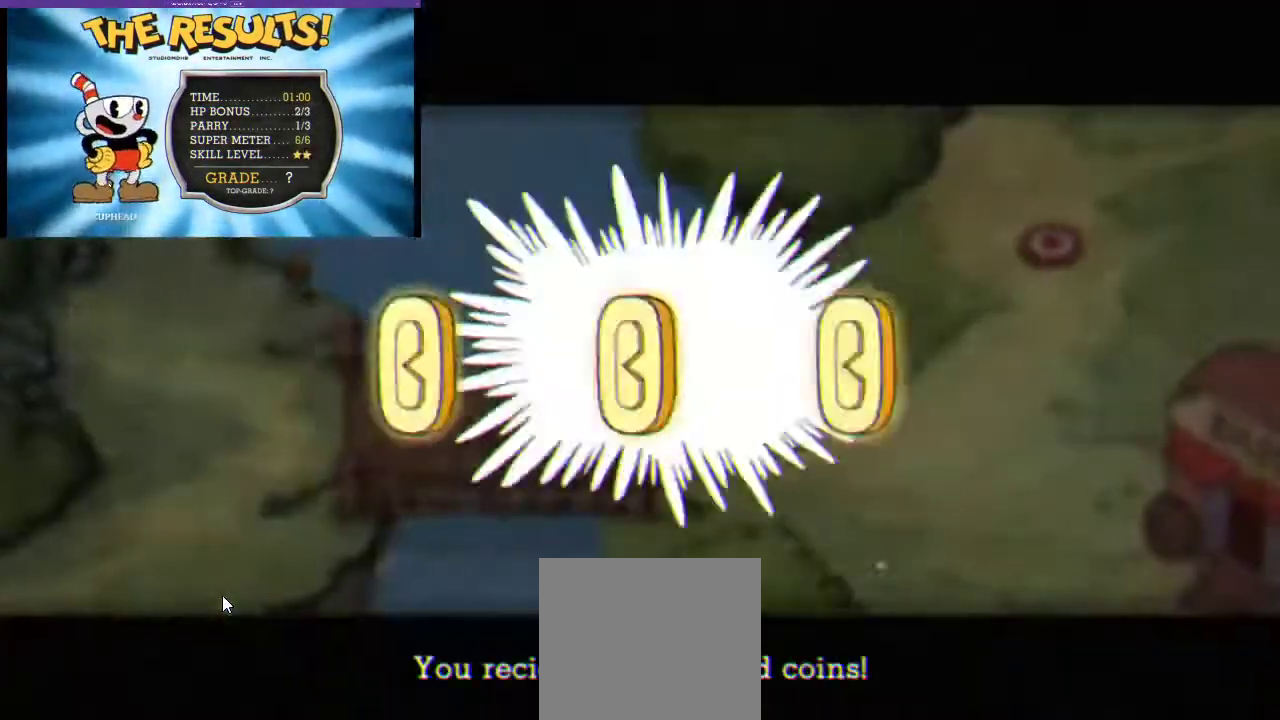
{"buttons": ["A"], "left_stick": "center", "right_stick": "center", "events": [[67, "A", "down"], [167, "A", "up"], [267, "A", "down"], [367, "A", "up"], [467, "A", "down"]]}
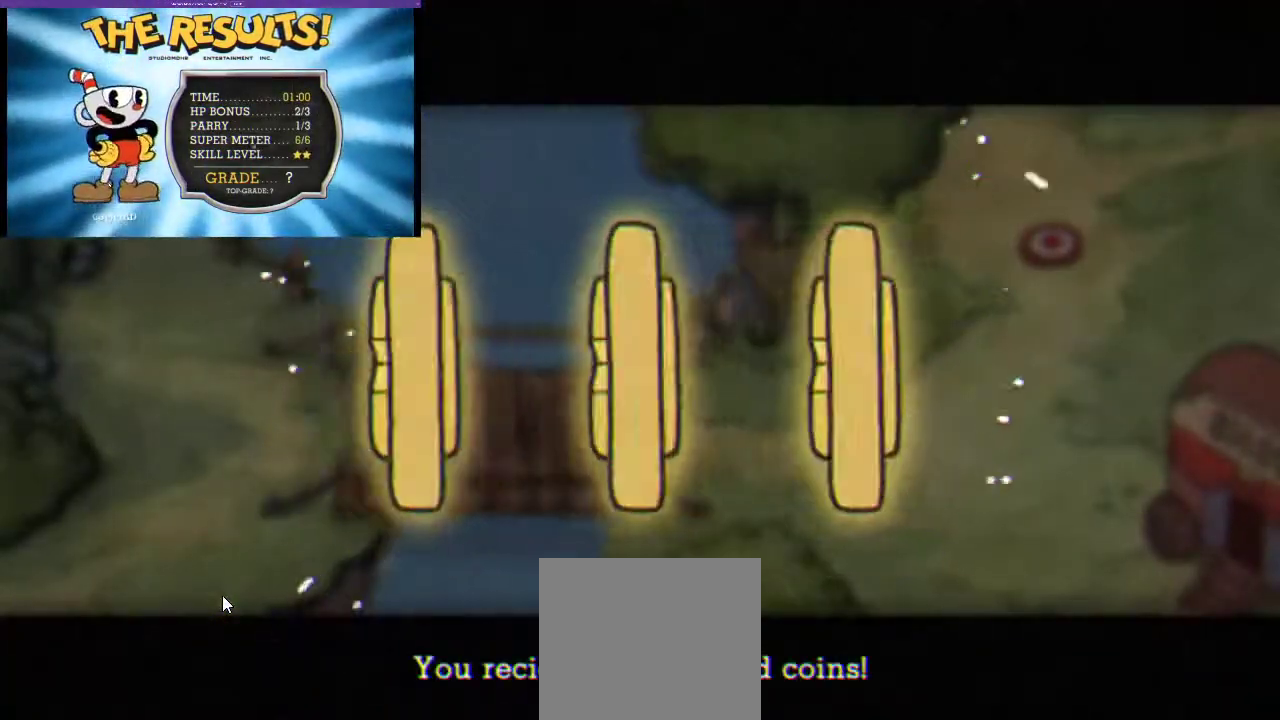
{"buttons": ["A"], "left_stick": "center", "right_stick": "center", "events": [[33, "A", "up"], [100, "A", "down"], [233, "A", "up"], [300, "A", "down"], [433, "A", "up"], [500, "A", "down"]]}
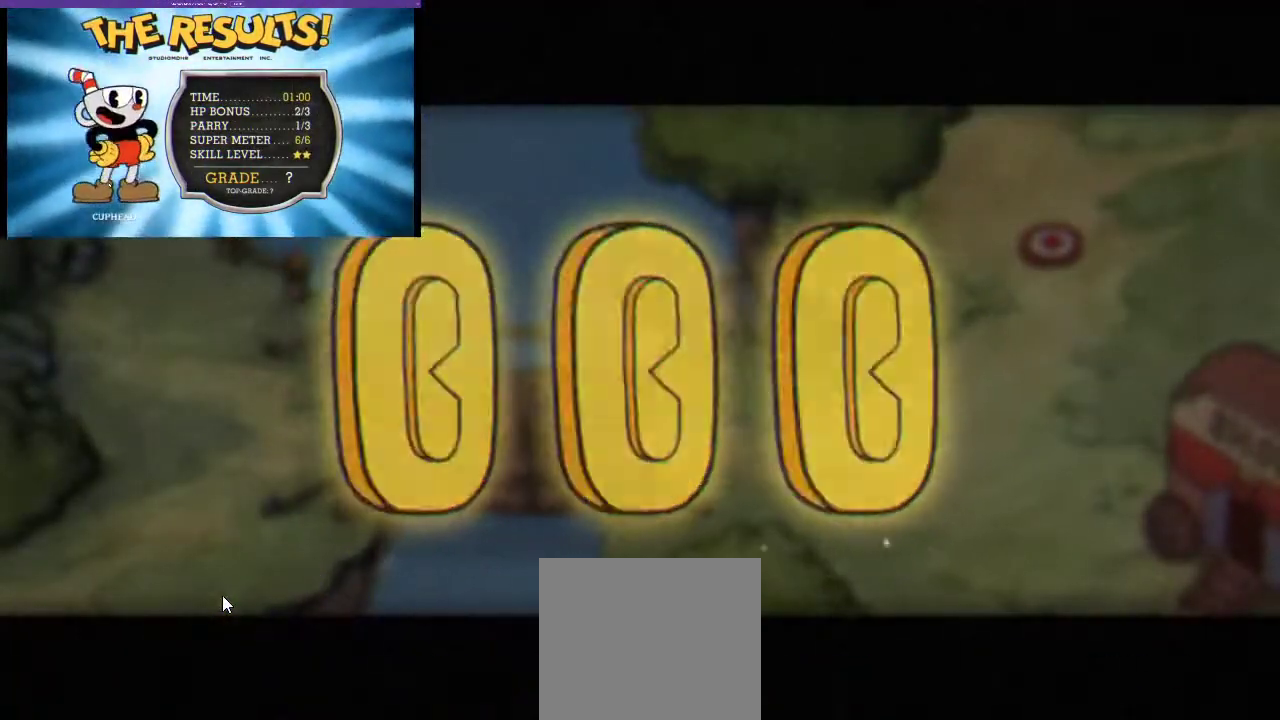
{"buttons": [], "left_stick": "center", "right_stick": "center", "events": [[133, "A", "up"], [200, "A", "down"], [333, "A", "up"]]}
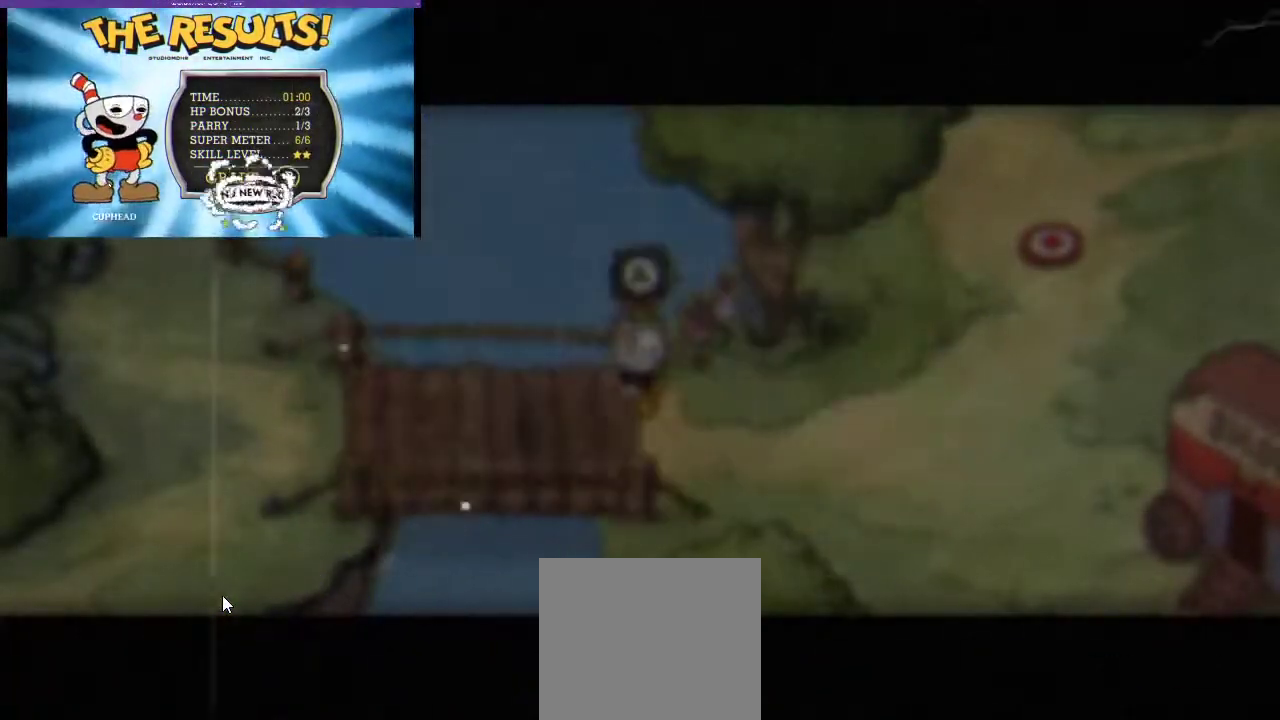
{"buttons": ["DPAD_RIGHT"], "left_stick": "center", "right_stick": "center", "events": [[367, "DPAD_RIGHT", "down"]]}
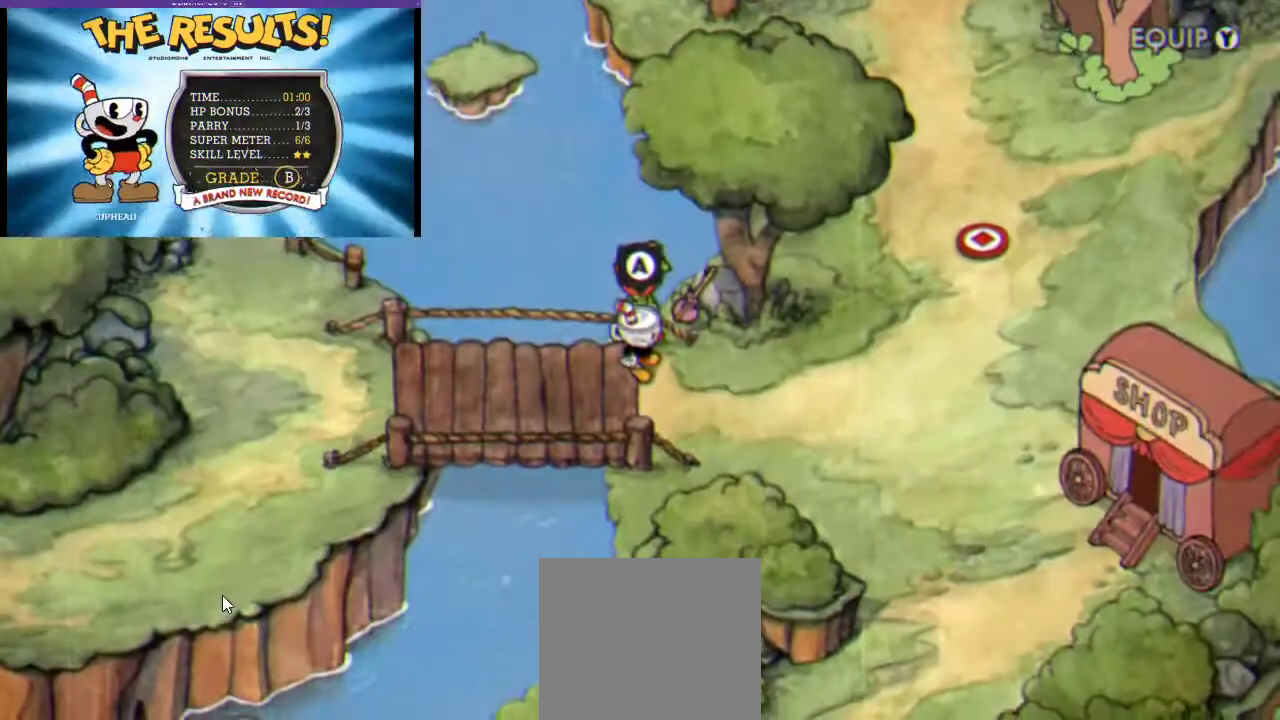
{"buttons": ["DPAD_RIGHT"], "left_stick": "center", "right_stick": "center", "events": []}
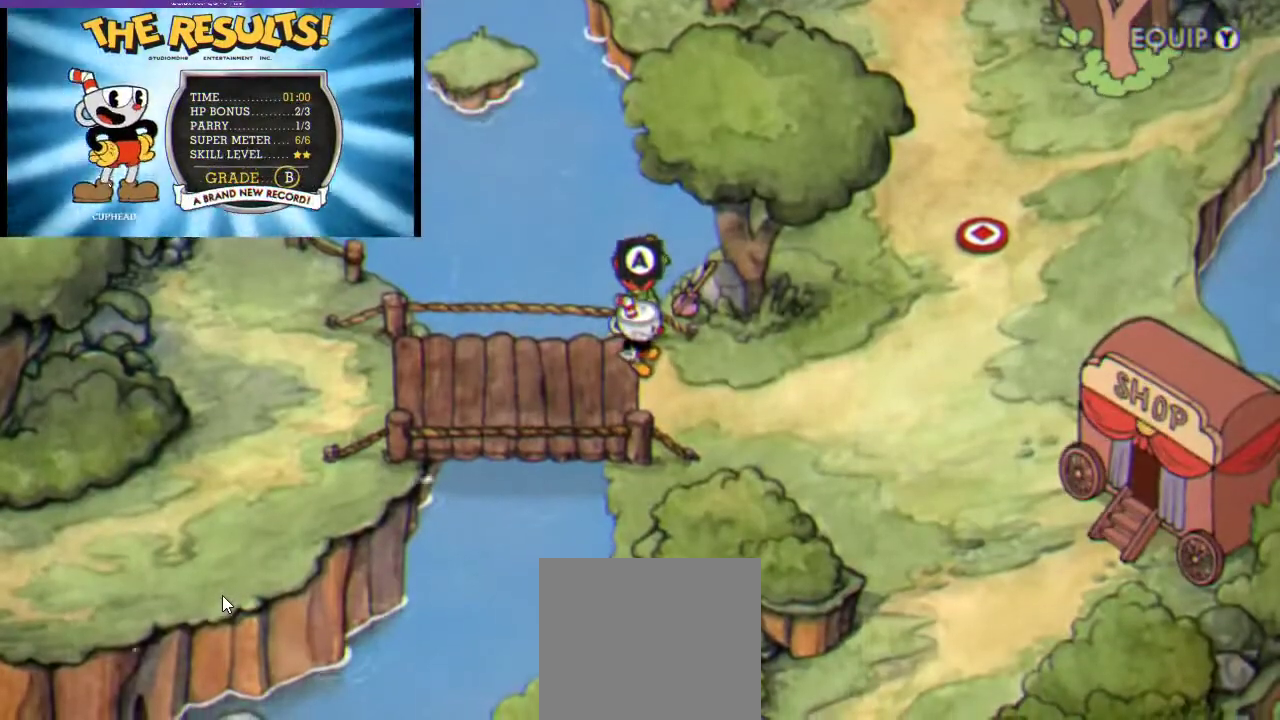
{"buttons": ["DPAD_RIGHT"], "left_stick": "center", "right_stick": "center", "events": []}
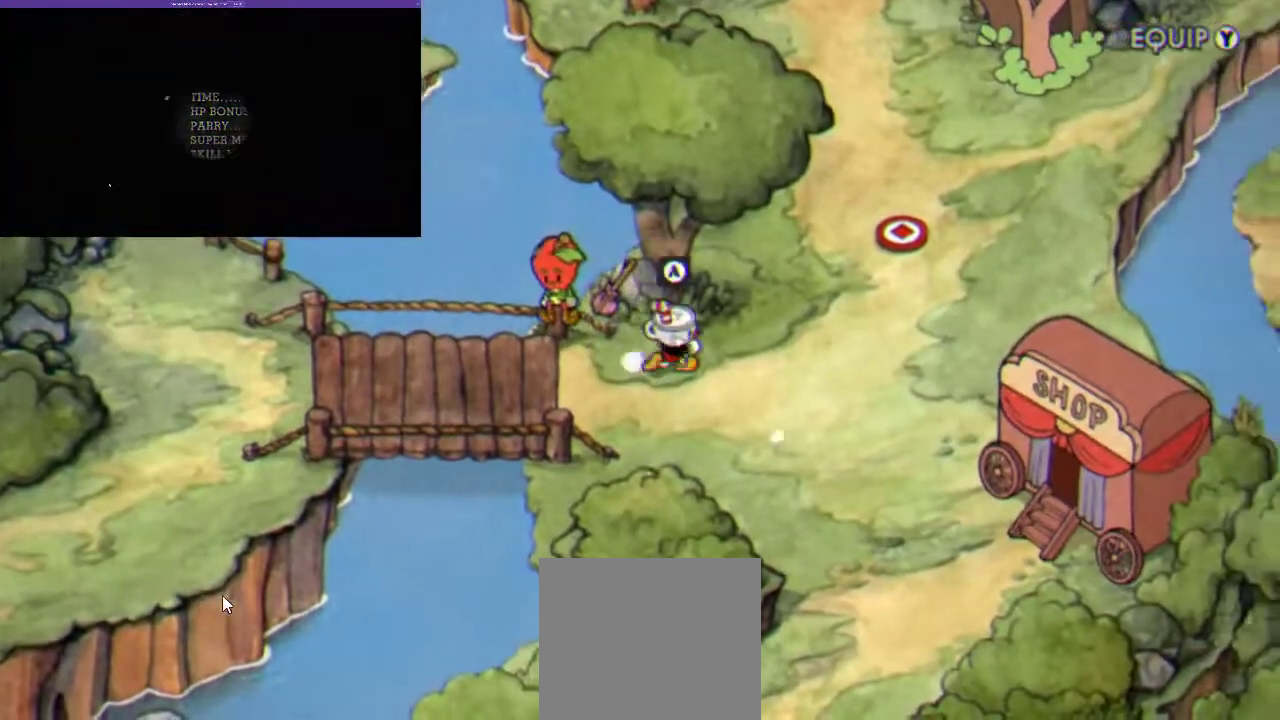
{"buttons": ["DPAD_UP", "DPAD_RIGHT"], "left_stick": "center", "right_stick": "center", "events": [[367, "DPAD_UP", "down"]]}
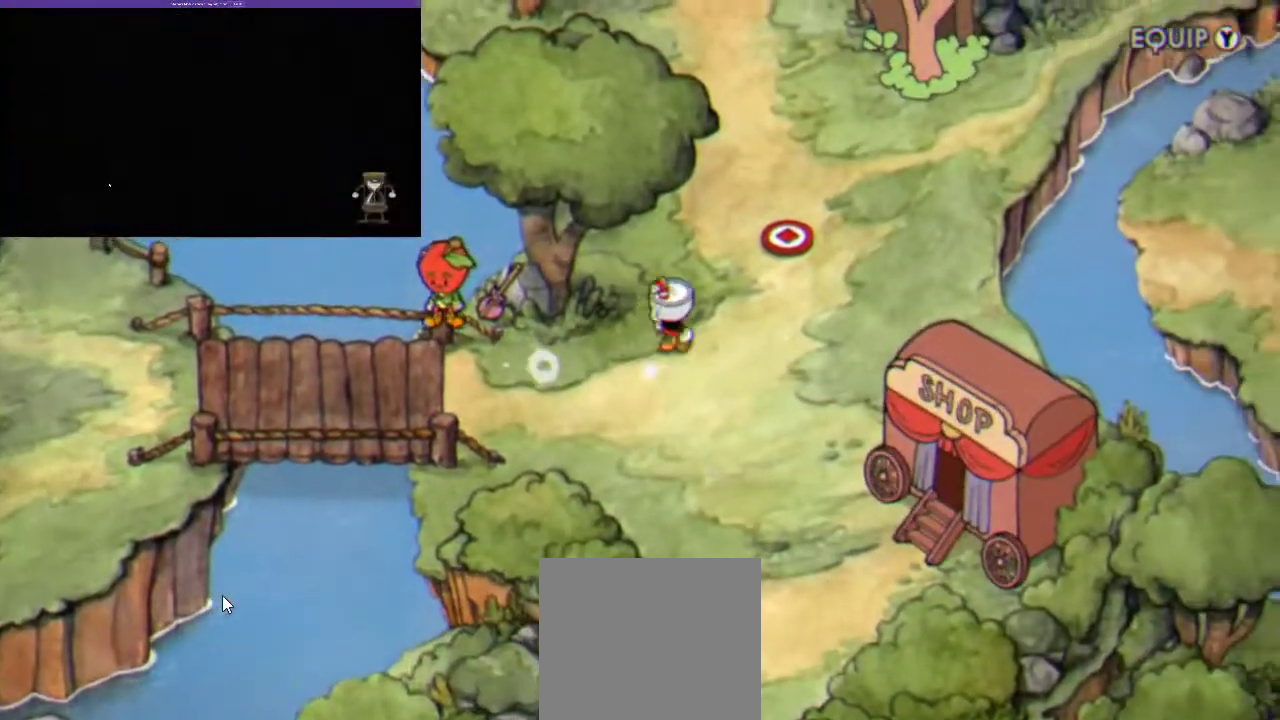
{"buttons": ["A", "DPAD_UP", "DPAD_RIGHT"], "left_stick": "center", "right_stick": "center", "events": [[500, "A", "down"]]}
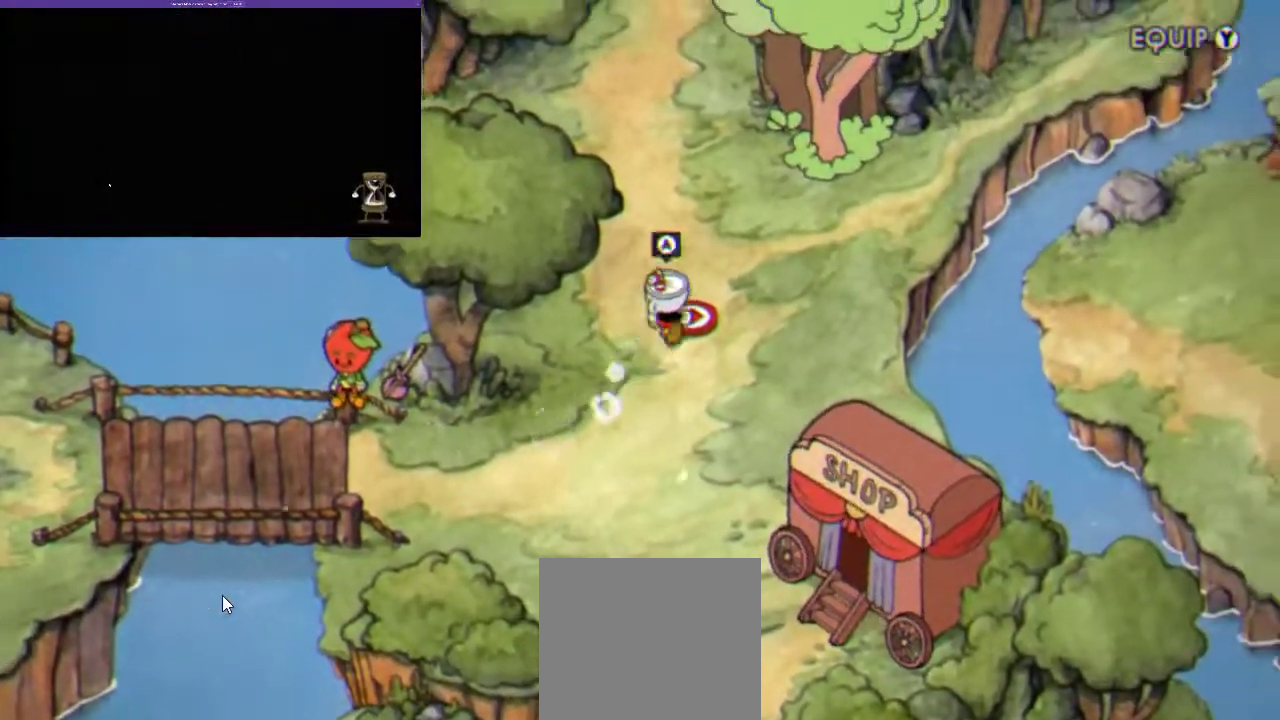
{"buttons": [], "left_stick": "center", "right_stick": "center", "events": [[67, "A", "up"], [67, "DPAD_RIGHT", "up"], [100, "DPAD_UP", "up"], [167, "A", "down"], [267, "A", "up"]]}